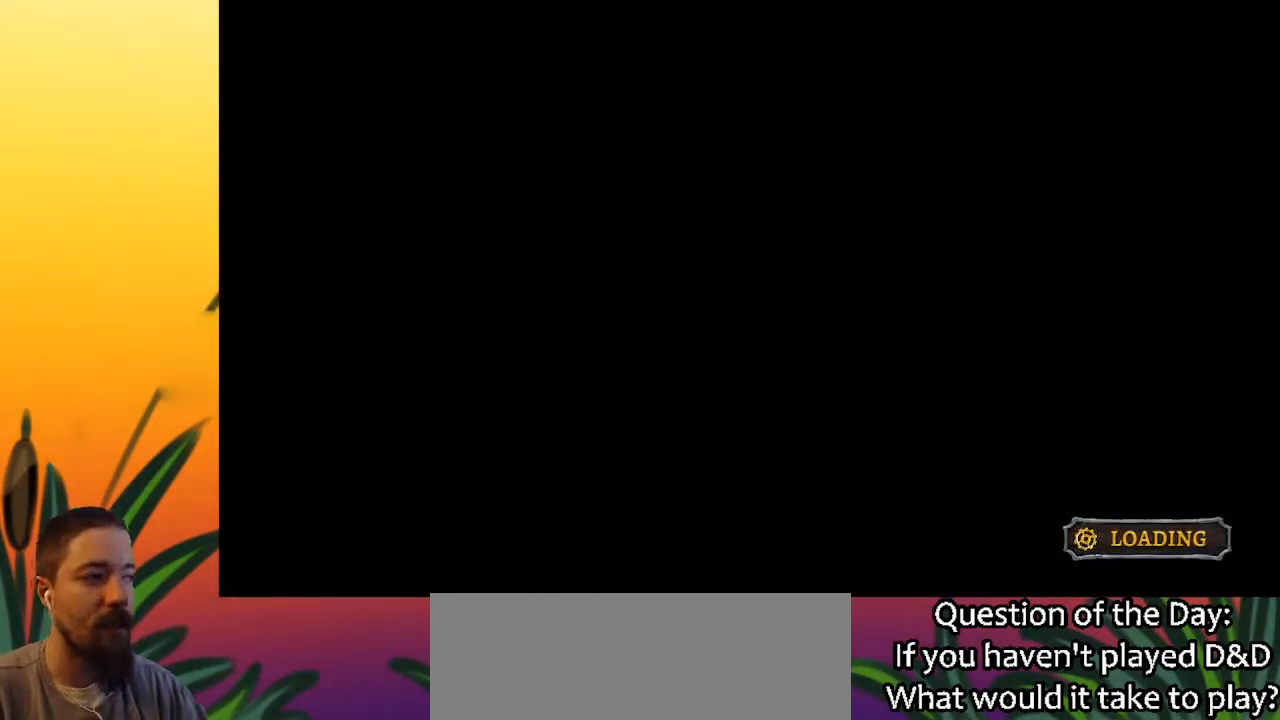
Gameplay with keyboard; each line is a JSON object with the keys held at the frame after it. "events" lists presses ("down") and releases ("up") of "a", "c", "d", "down", "left", "right", "s", "up", "x" and "z" between this image and that frame as [ms after this image, input, new state], when the widget could be followed in between. No other keys are recorded. Mouse input is not recorded.
{"keys": ["right"], "events": [[283, "right", "down"]]}
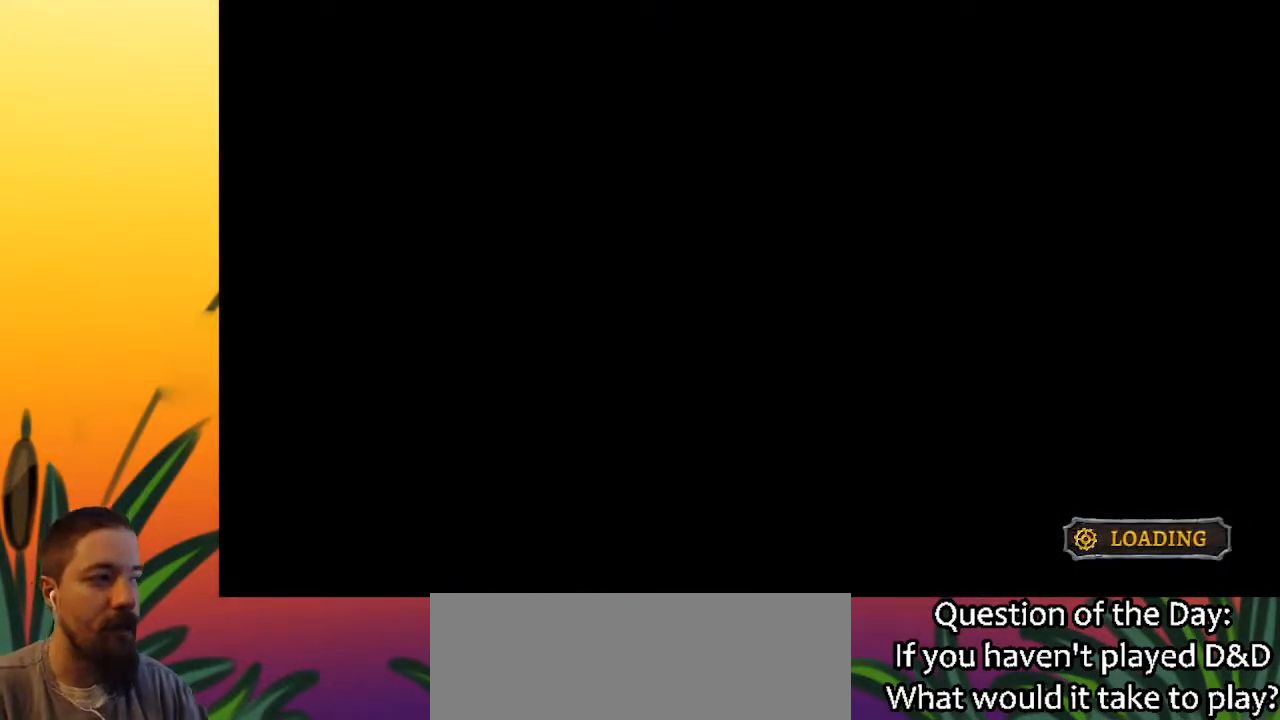
{"keys": ["right"], "events": []}
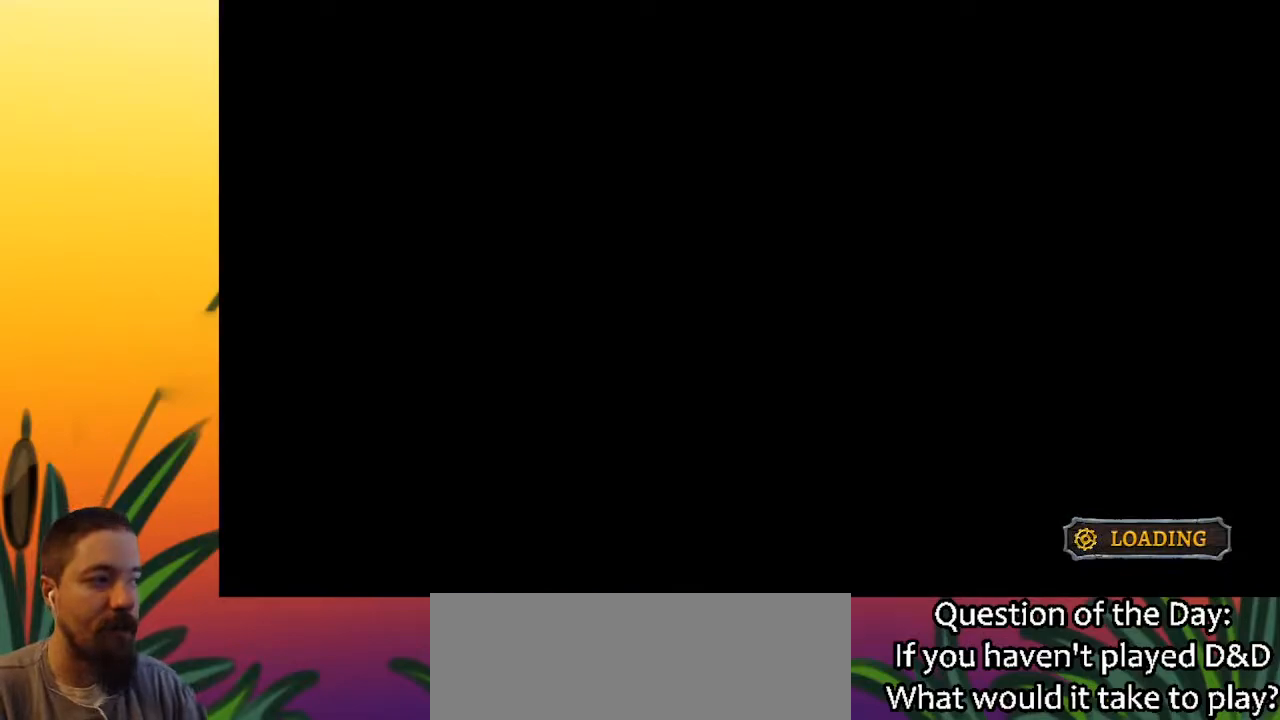
{"keys": ["right"], "events": []}
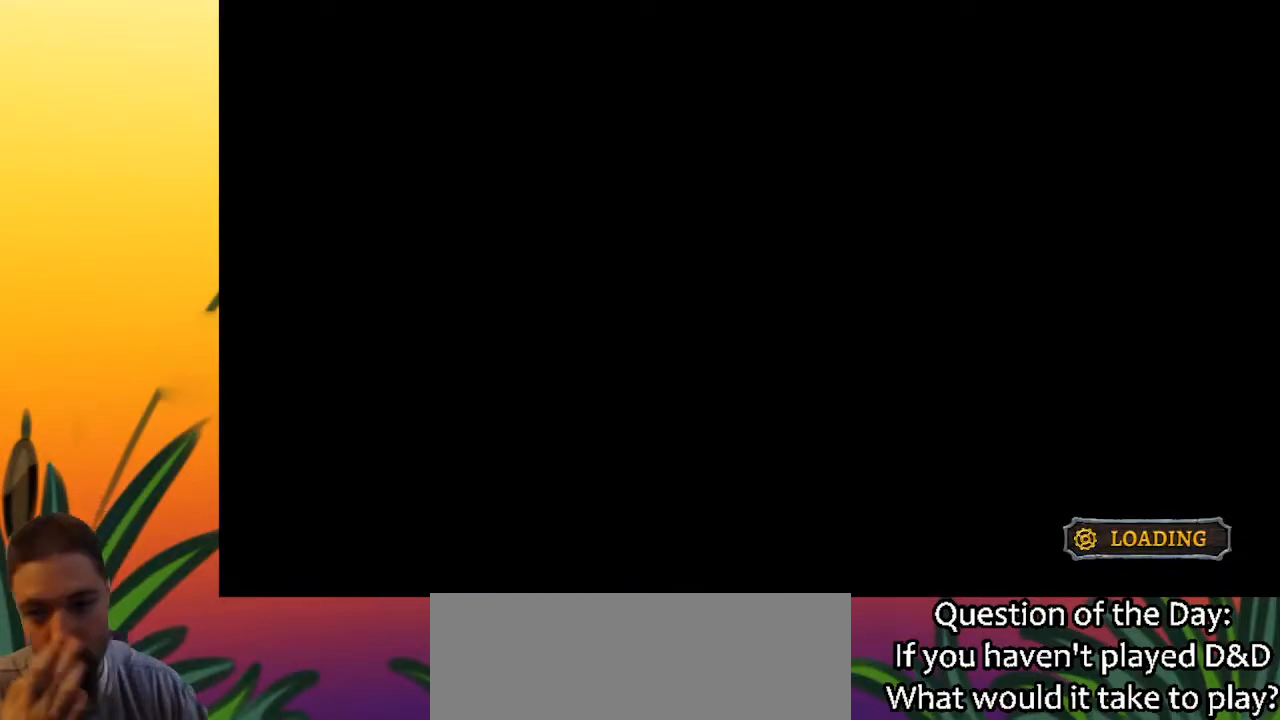
{"keys": ["right"], "events": []}
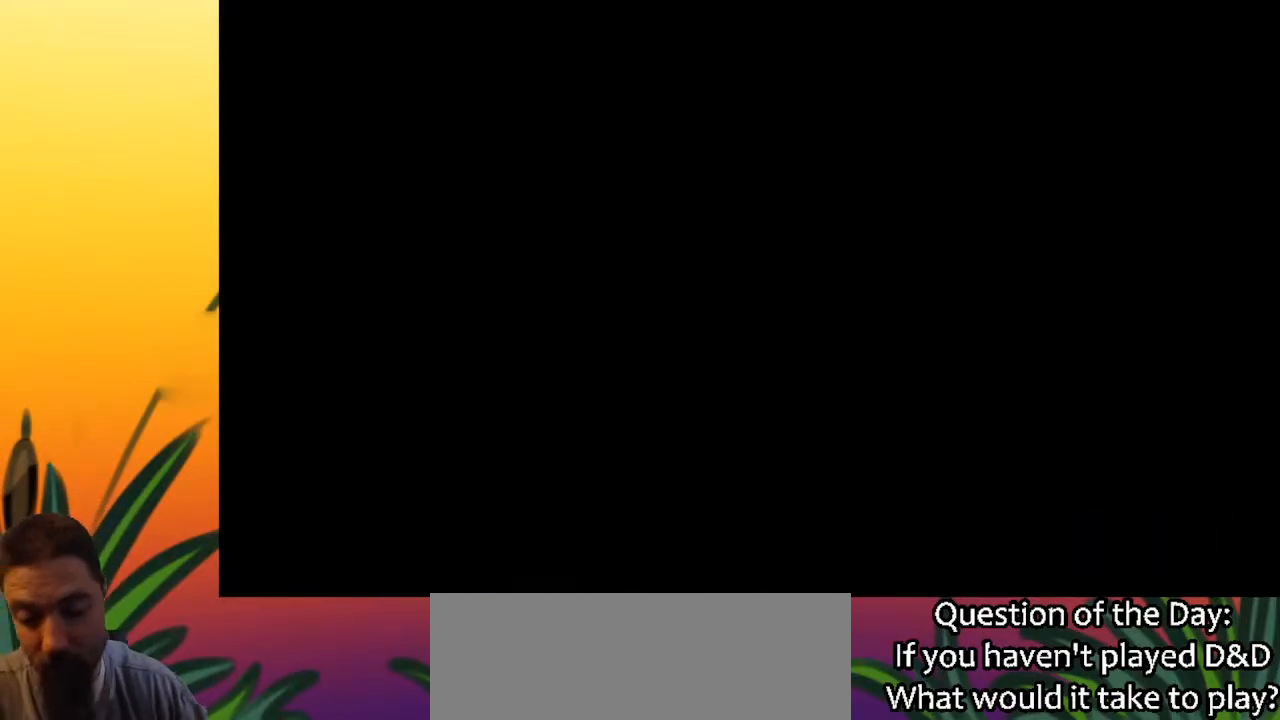
{"keys": ["right"], "events": []}
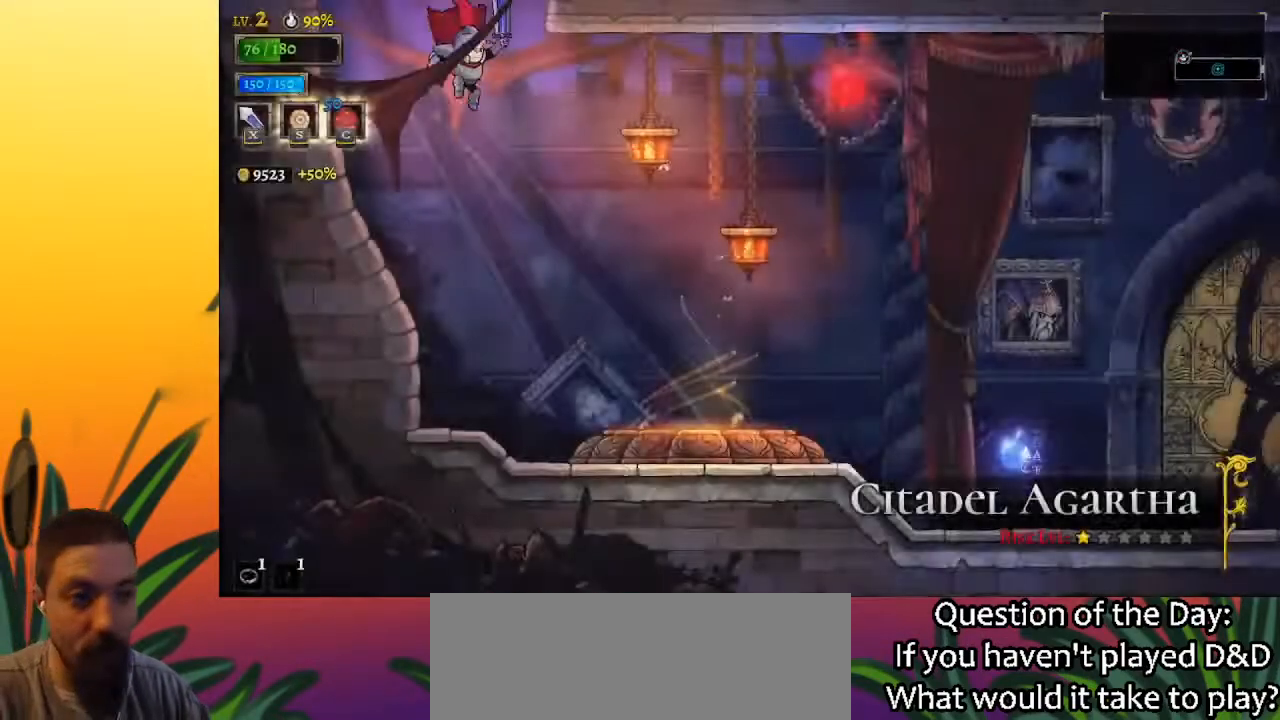
{"keys": ["right", "up"], "events": [[500, "up", "down"]]}
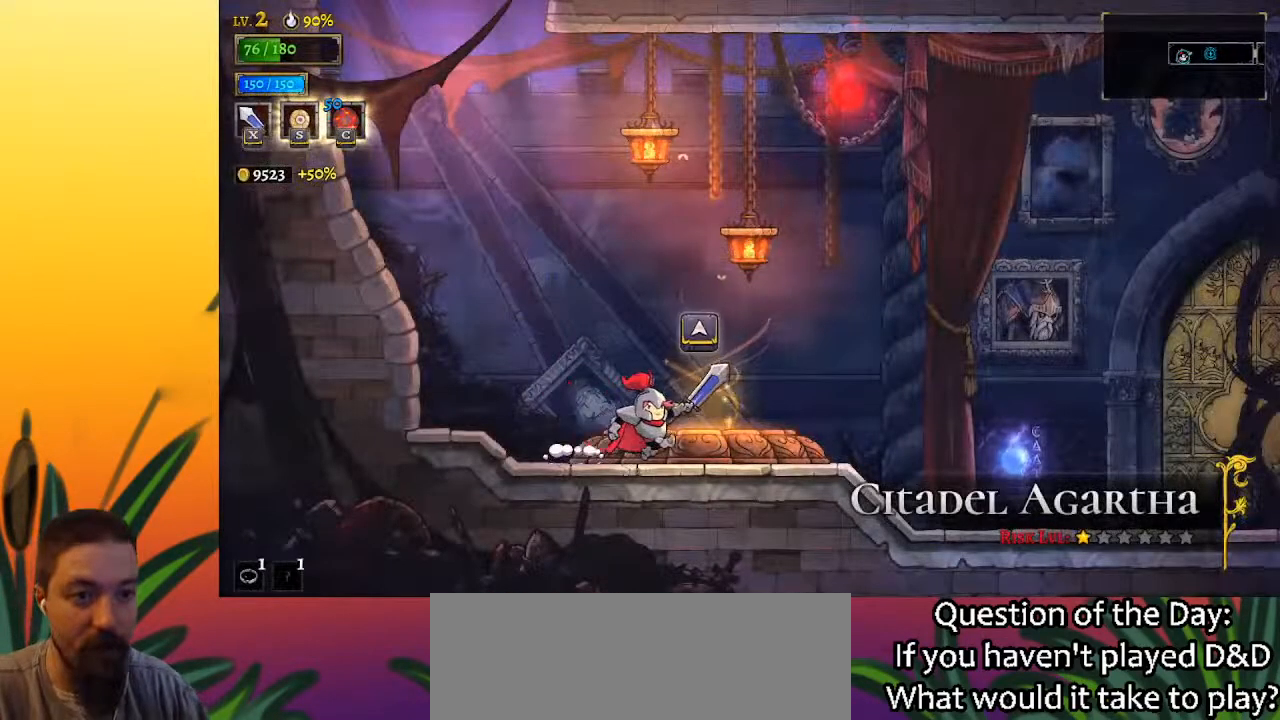
{"keys": ["up"], "events": [[50, "right", "up"], [150, "up", "up"], [250, "up", "down"], [350, "up", "up"], [483, "up", "down"]]}
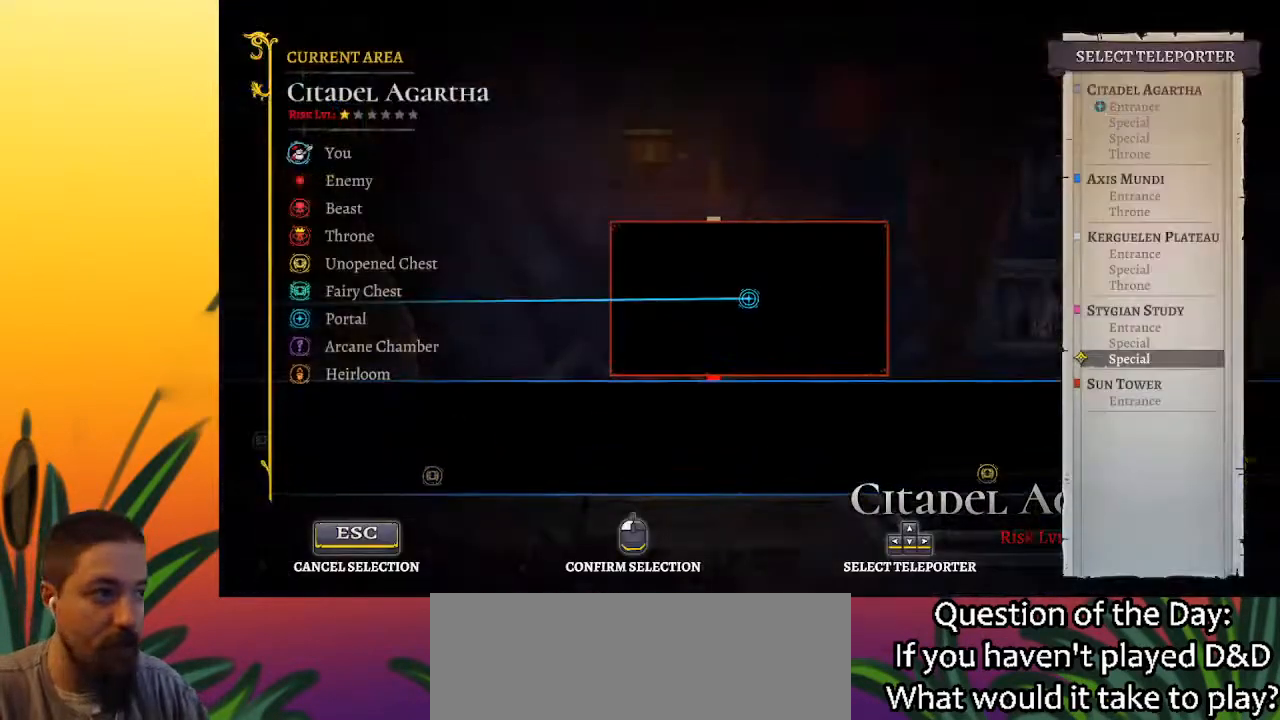
{"keys": [], "events": [[117, "up", "up"]]}
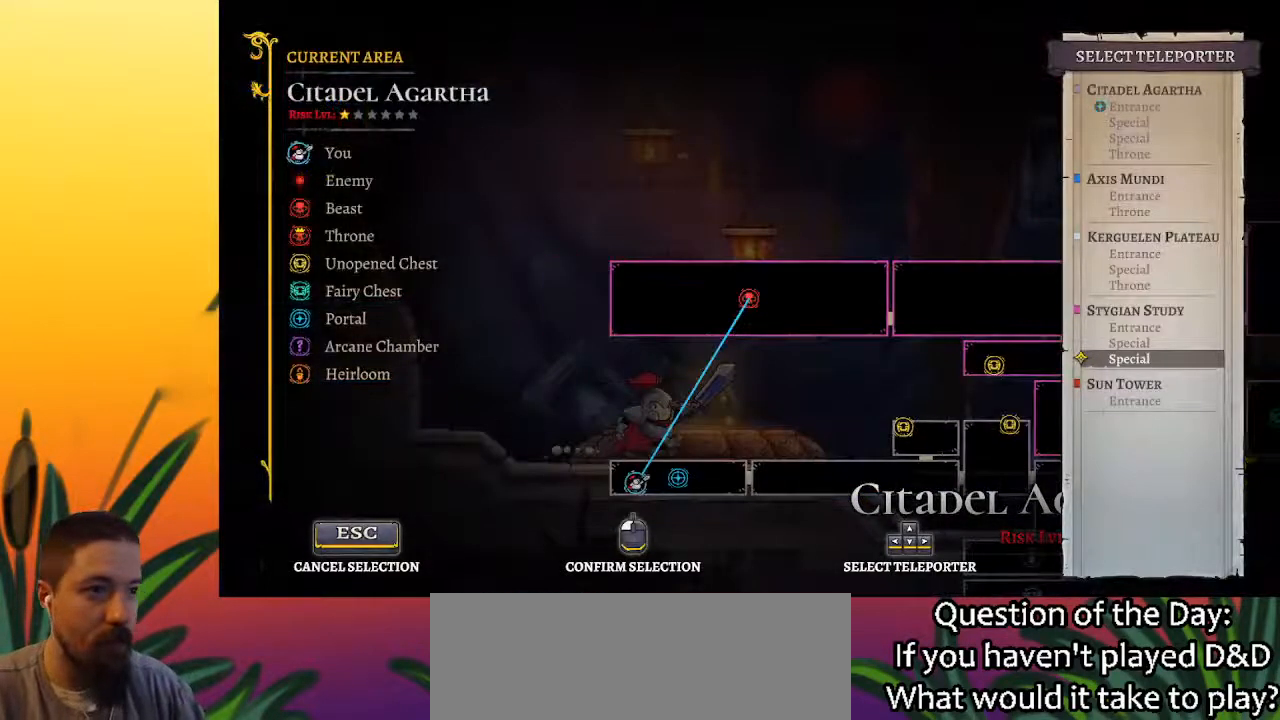
{"keys": [], "events": [[33, "up", "down"], [133, "up", "up"]]}